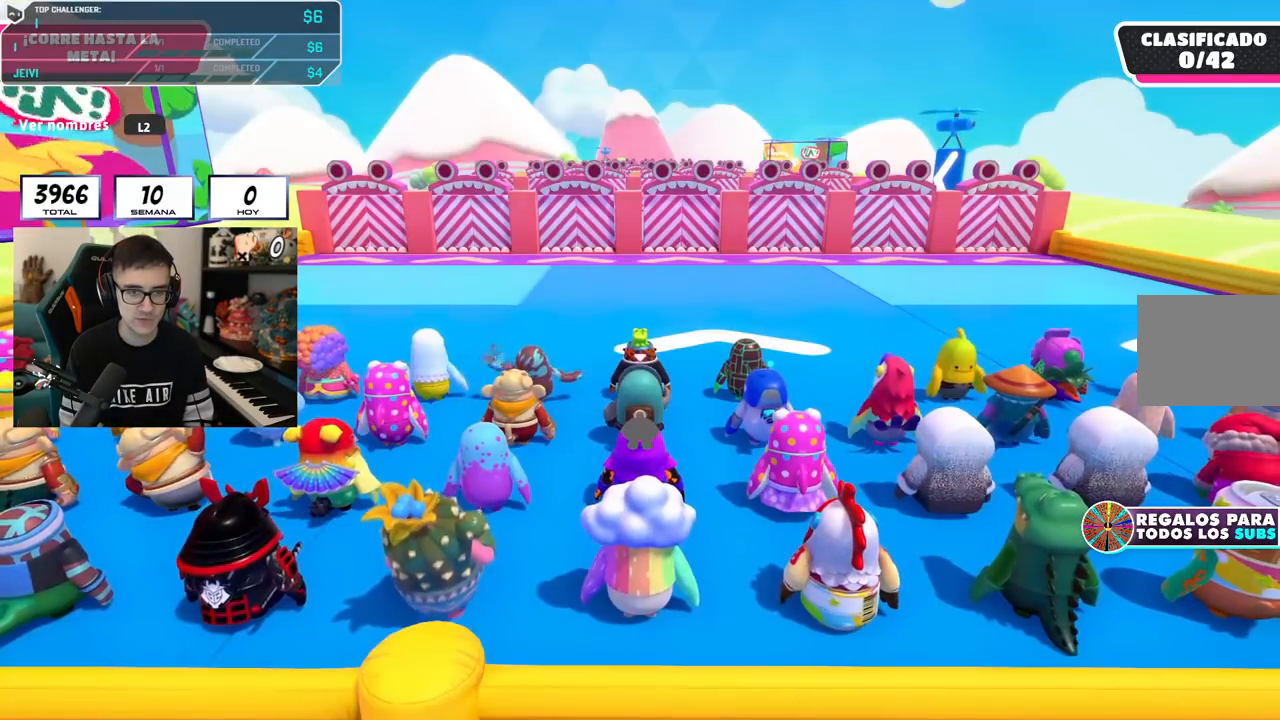
Gameplay with a controller (PlayStation layout); each line is a JSON object with the inputs held at the frame after it. "events" lists button and stick changes between this image and that frame as [ms after this image, input, new state], when the widget could be followed in between.
{"buttons": [], "left_stick": "center", "right_stick": "down-right", "events": [[100, "right_stick", "down"], [401, "right_stick", "down-right"]]}
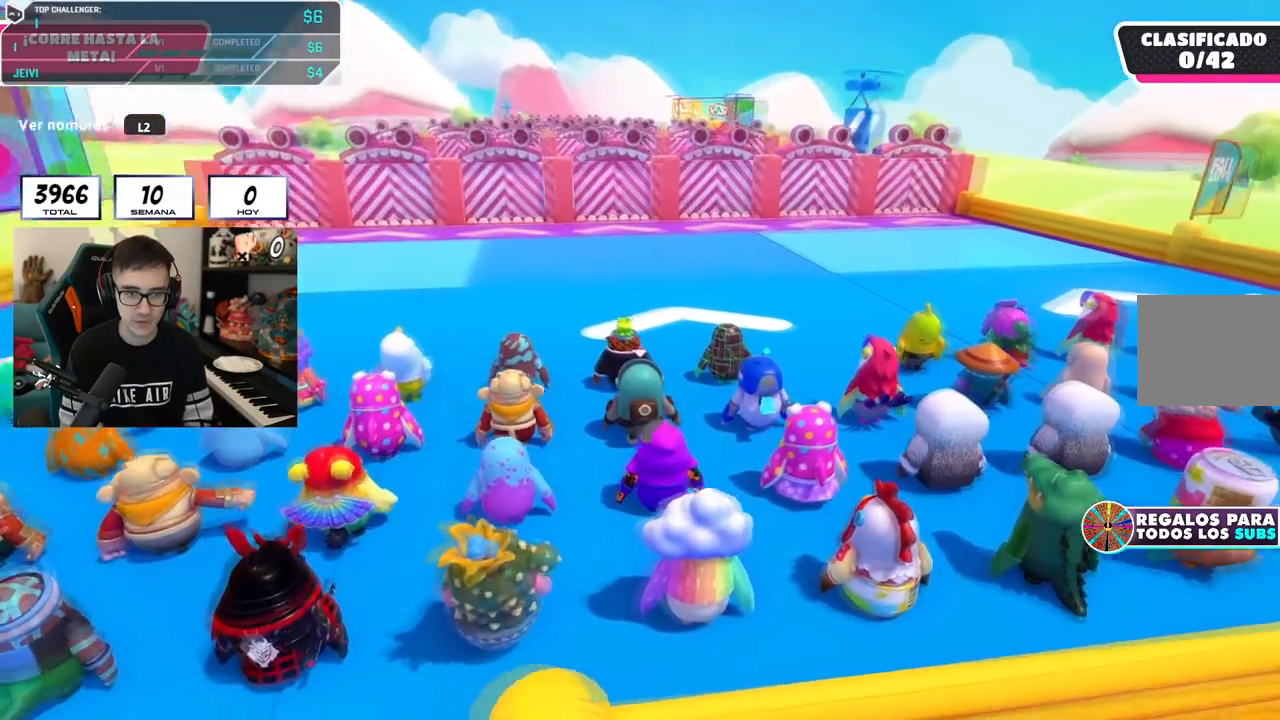
{"buttons": ["L2"], "left_stick": "center", "right_stick": "center", "events": [[150, "right_stick", "center"], [317, "right_stick", "down-right"], [367, "L2", "down"], [500, "right_stick", "center"]]}
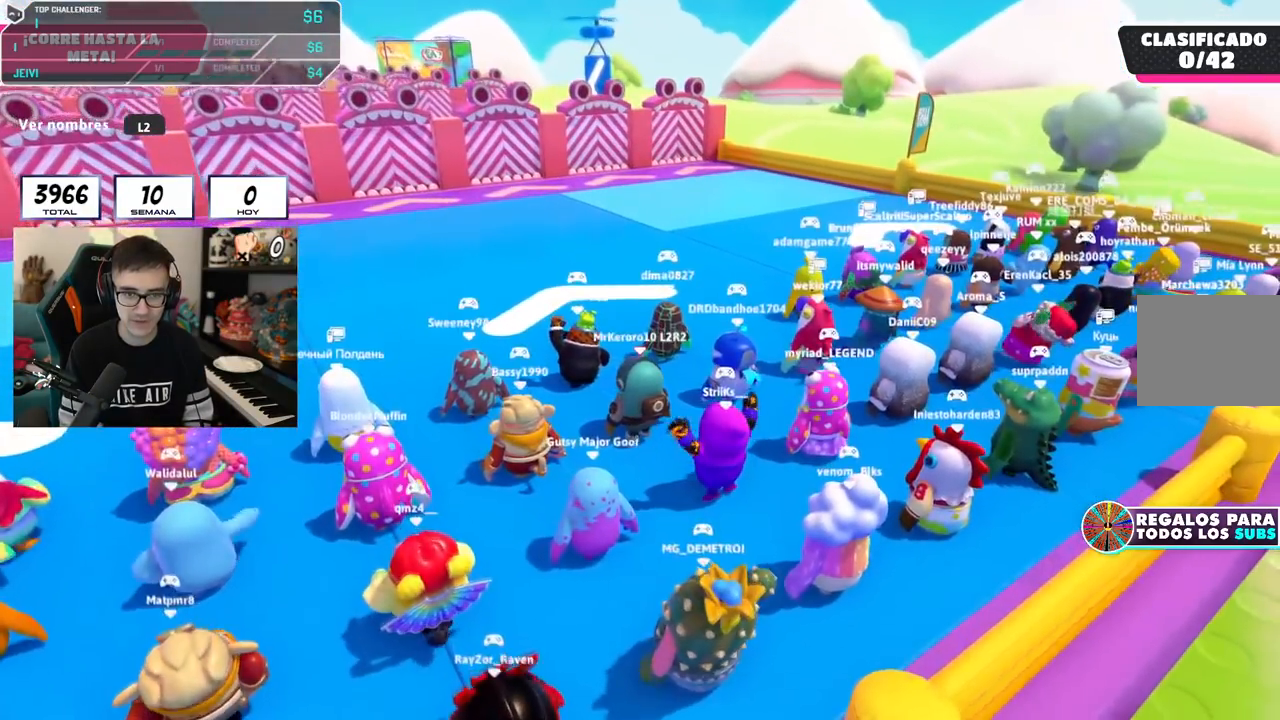
{"buttons": [], "left_stick": "center", "right_stick": "down-left", "events": [[50, "L2", "up"], [401, "right_stick", "down-left"]]}
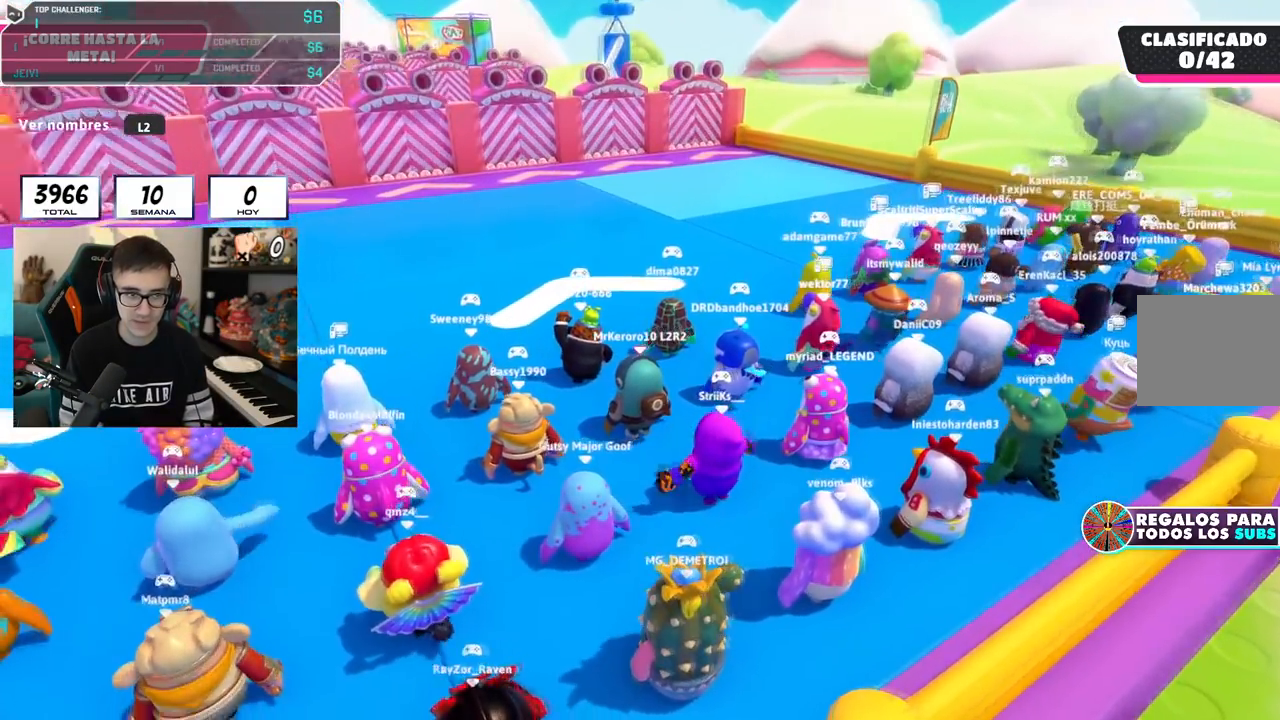
{"buttons": [], "left_stick": "center", "right_stick": "down-left", "events": [[100, "right_stick", "center"], [383, "right_stick", "down-left"]]}
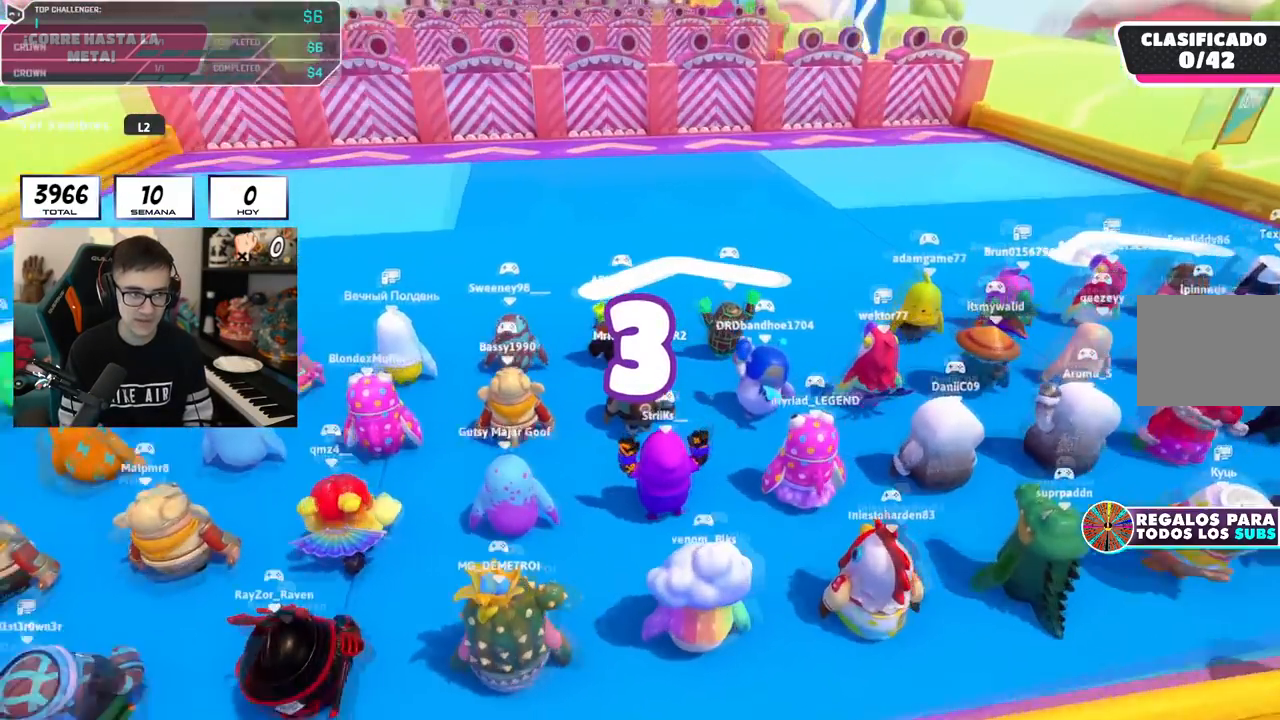
{"buttons": [], "left_stick": "center", "right_stick": "center", "events": [[34, "right_stick", "center"]]}
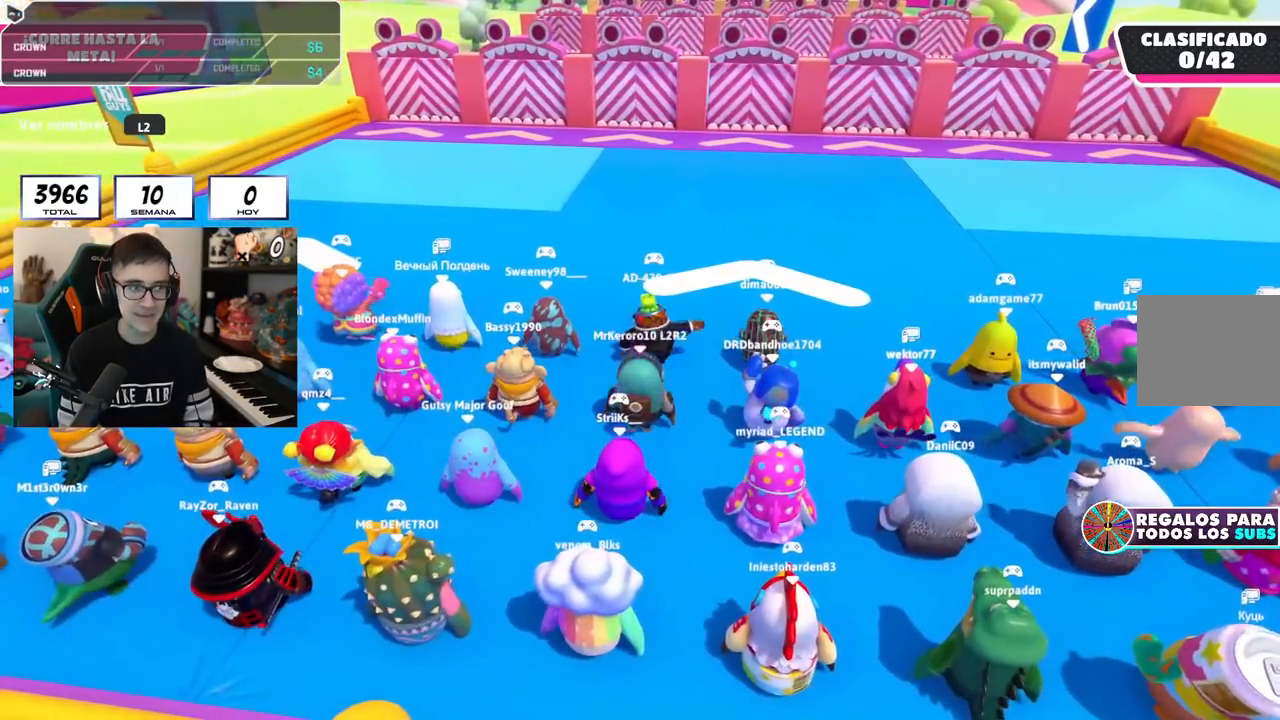
{"buttons": [], "left_stick": "center", "right_stick": "center", "events": []}
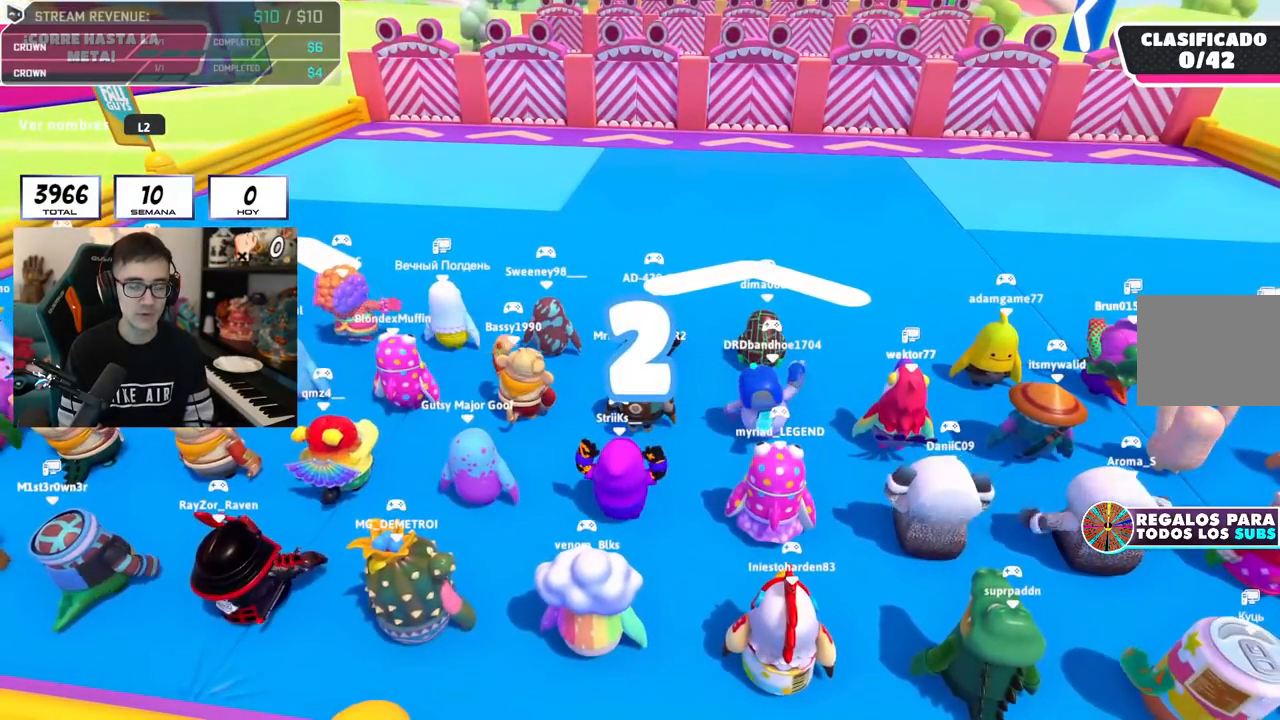
{"buttons": [], "left_stick": "center", "right_stick": "center", "events": []}
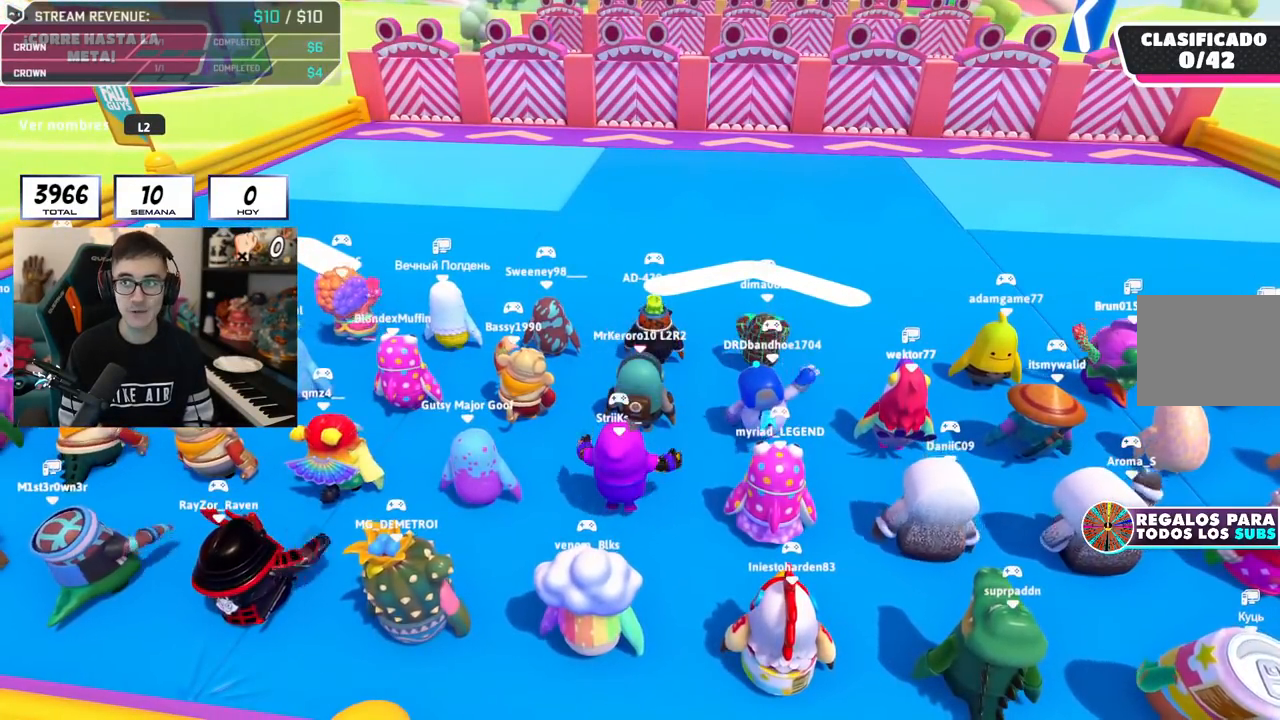
{"buttons": [], "left_stick": "up", "right_stick": "down", "events": [[33, "L2", "down"], [200, "L2", "up"], [300, "left_stick", "up-right"], [383, "left_stick", "up"], [433, "right_stick", "down"]]}
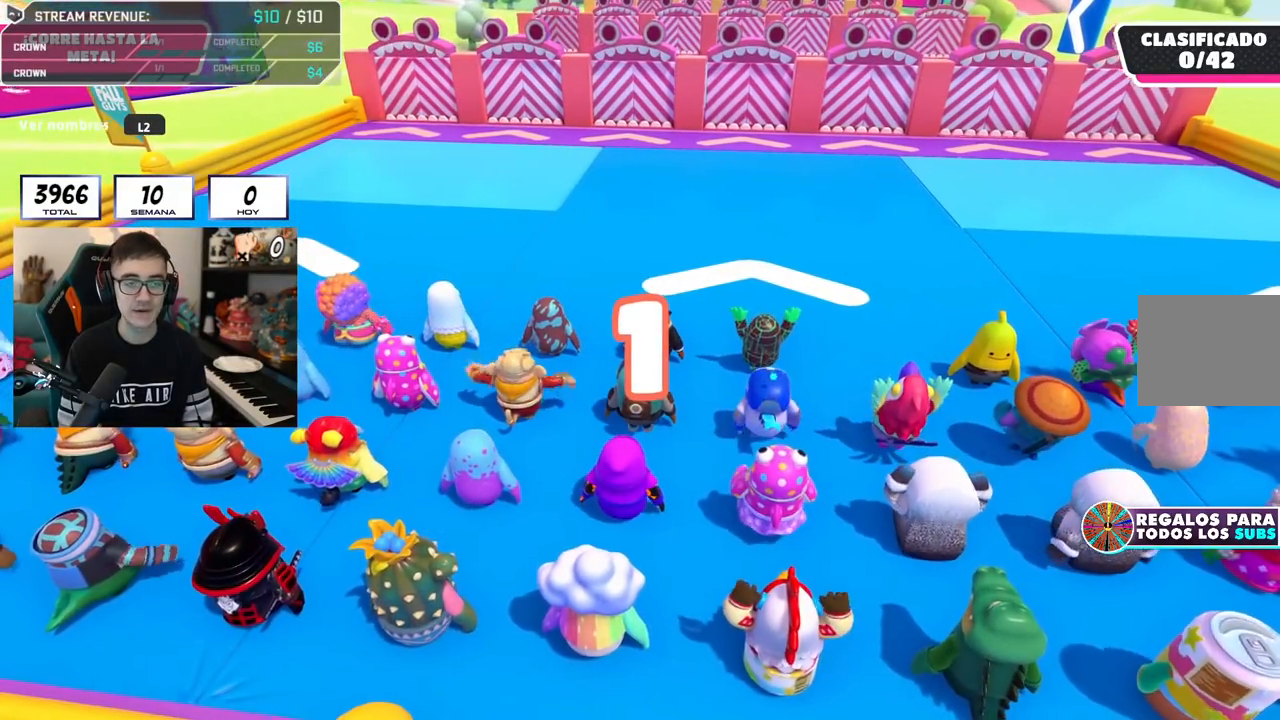
{"buttons": [], "left_stick": "up", "right_stick": "center", "events": [[84, "right_stick", "center"]]}
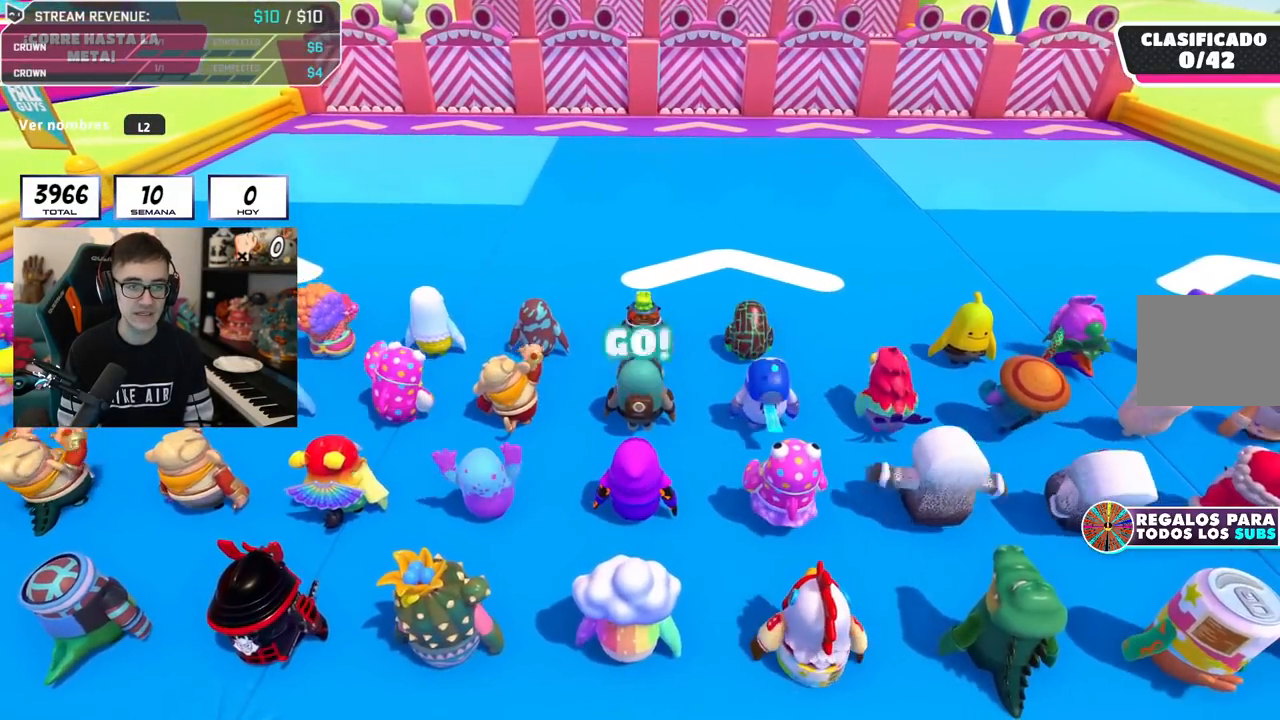
{"buttons": [], "left_stick": "up", "right_stick": "down", "events": [[83, "left_stick", "up-right"], [183, "left_stick", "up"], [500, "right_stick", "down"]]}
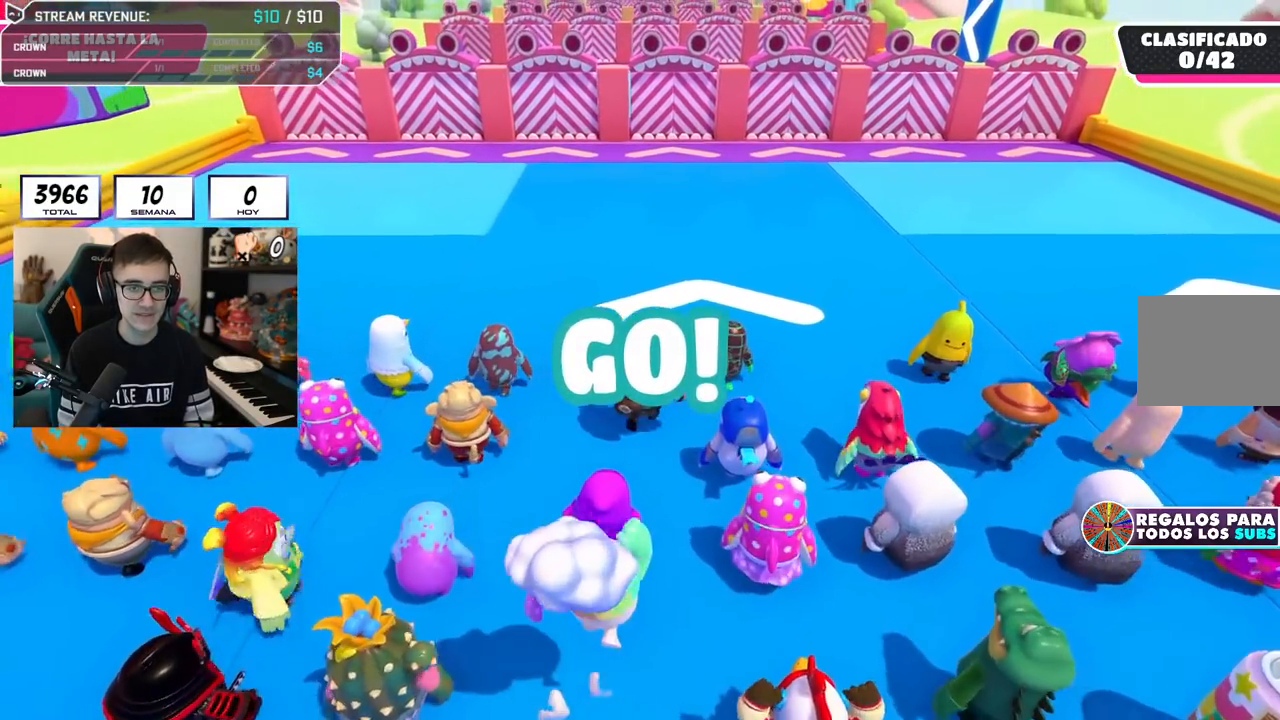
{"buttons": [], "left_stick": "up", "right_stick": "center", "events": [[200, "right_stick", "center"]]}
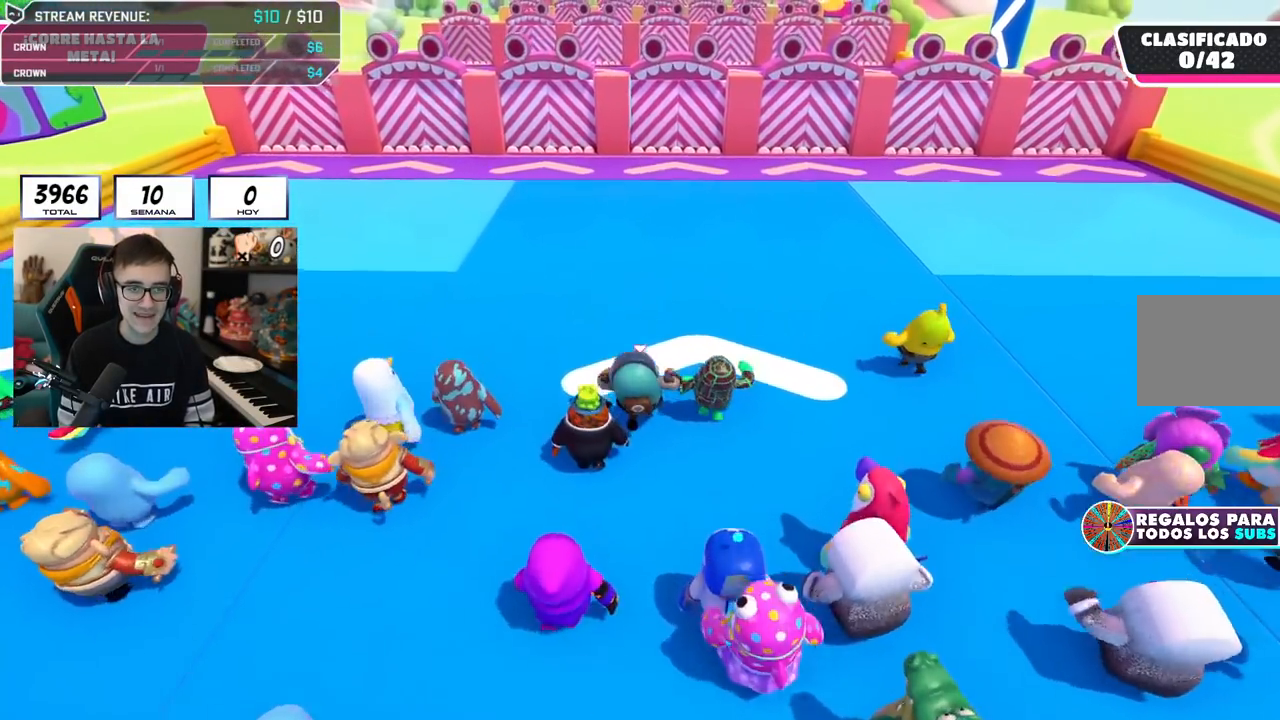
{"buttons": [], "left_stick": "up", "right_stick": "center", "events": [[384, "CROSS", "down"], [501, "CROSS", "up"]]}
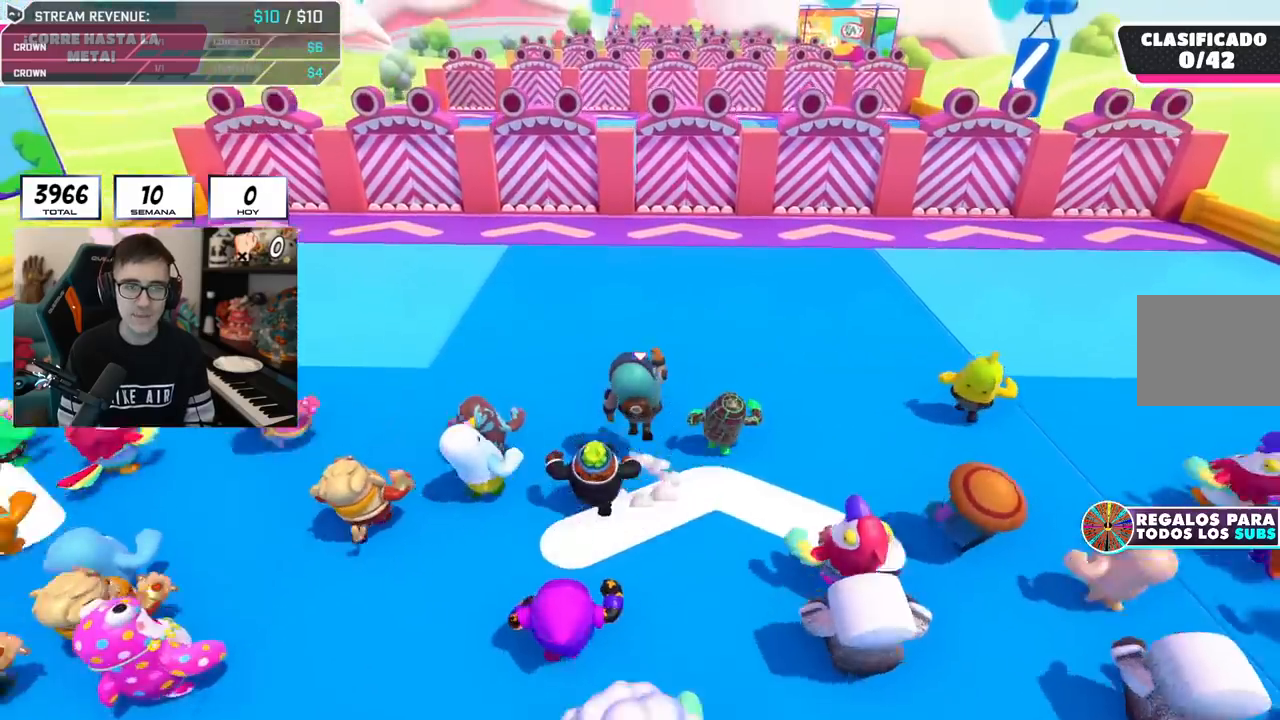
{"buttons": [], "left_stick": "up", "right_stick": "center", "events": []}
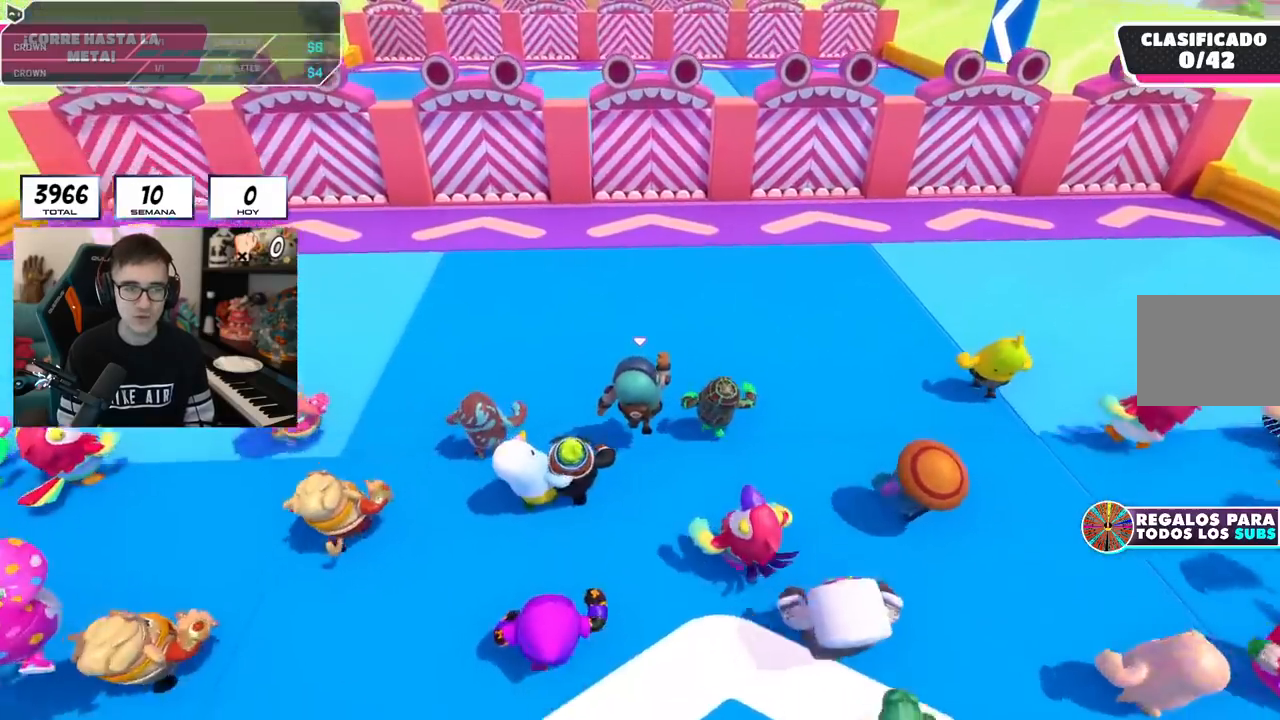
{"buttons": [], "left_stick": "up", "right_stick": "center", "events": []}
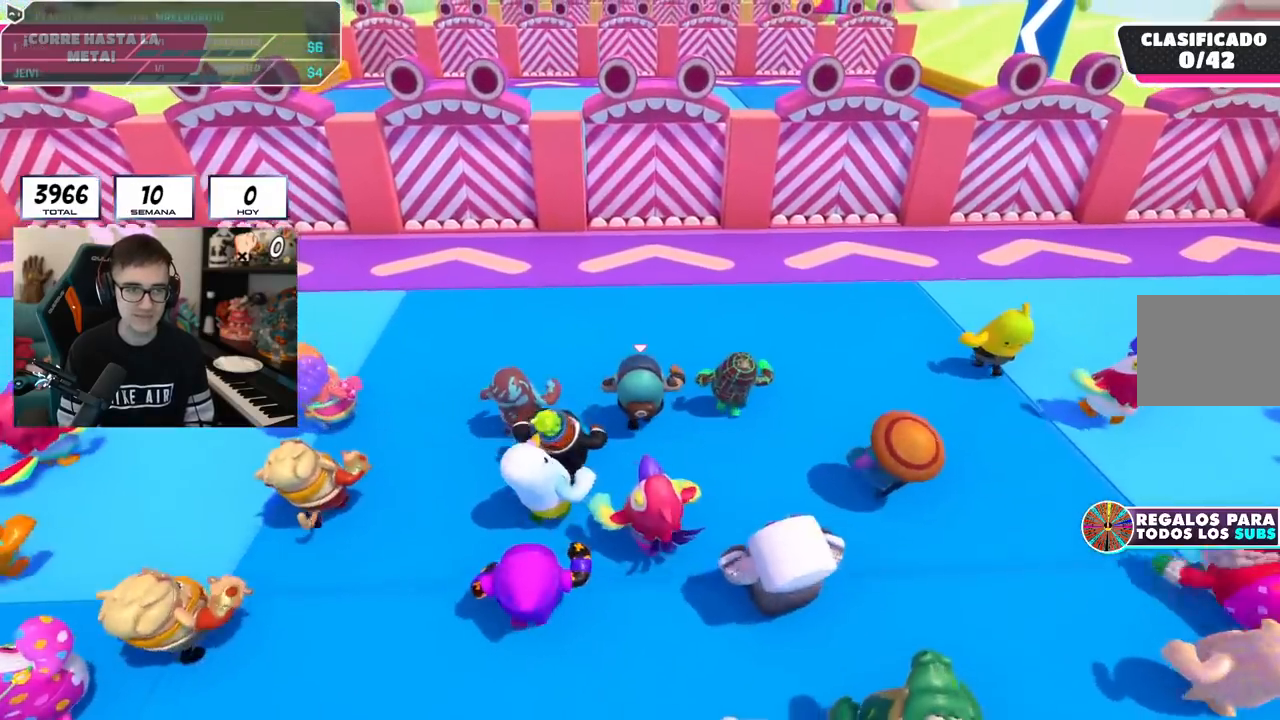
{"buttons": ["CROSS"], "left_stick": "up", "right_stick": "center", "events": [[367, "CROSS", "down"]]}
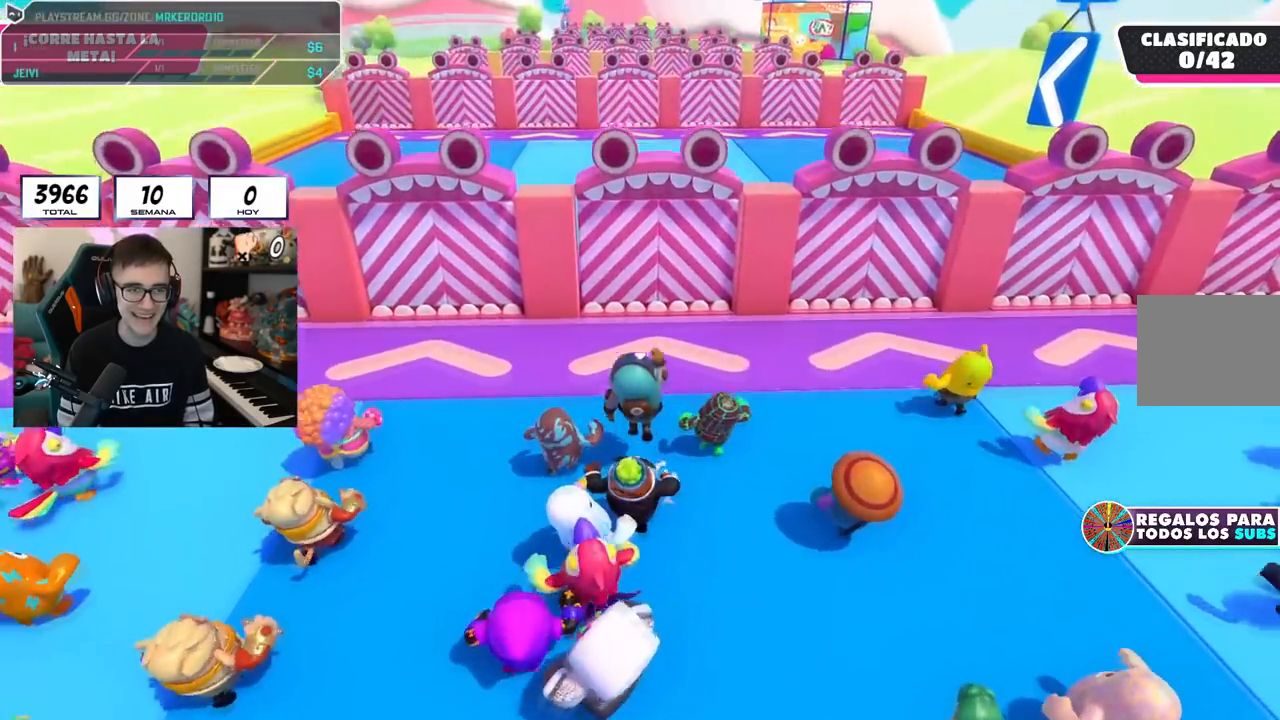
{"buttons": [], "left_stick": "up", "right_stick": "center", "events": [[50, "CROSS", "up"], [284, "right_stick", "down"], [367, "right_stick", "center"], [450, "R1", "down"], [501, "R1", "up"]]}
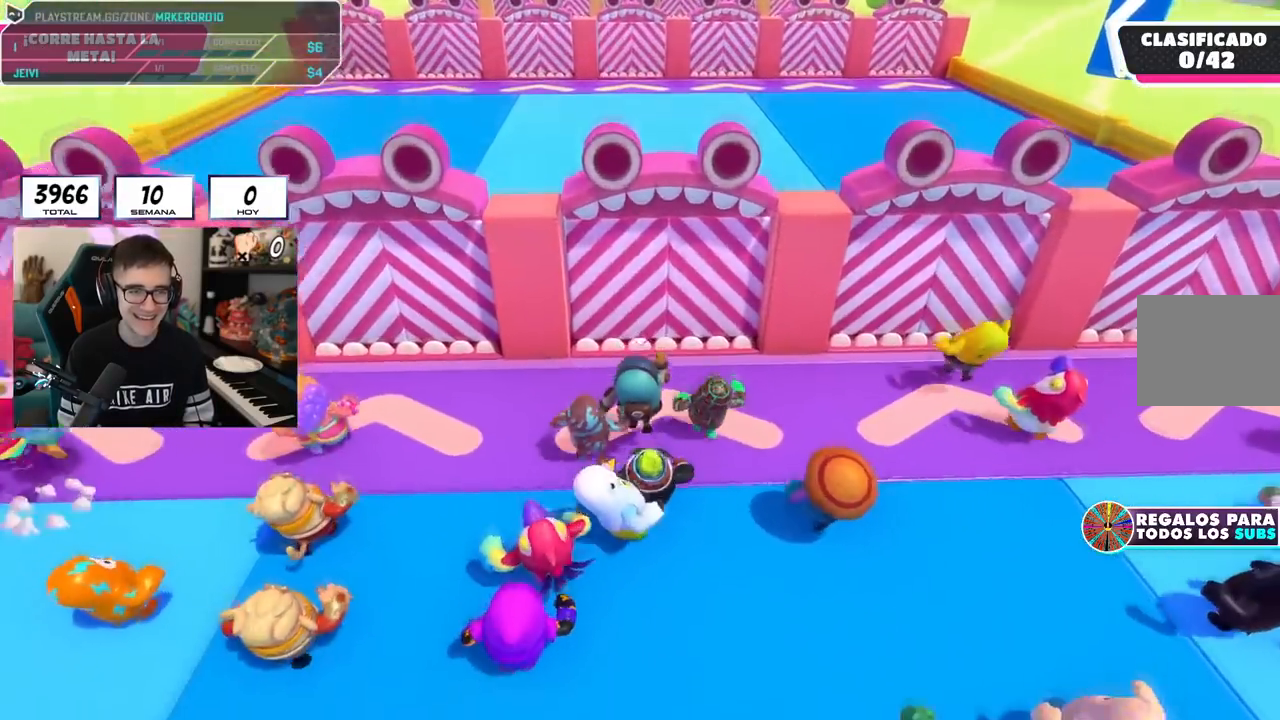
{"buttons": [], "left_stick": "up", "right_stick": "center", "events": [[133, "CROSS", "down"], [350, "CROSS", "up"]]}
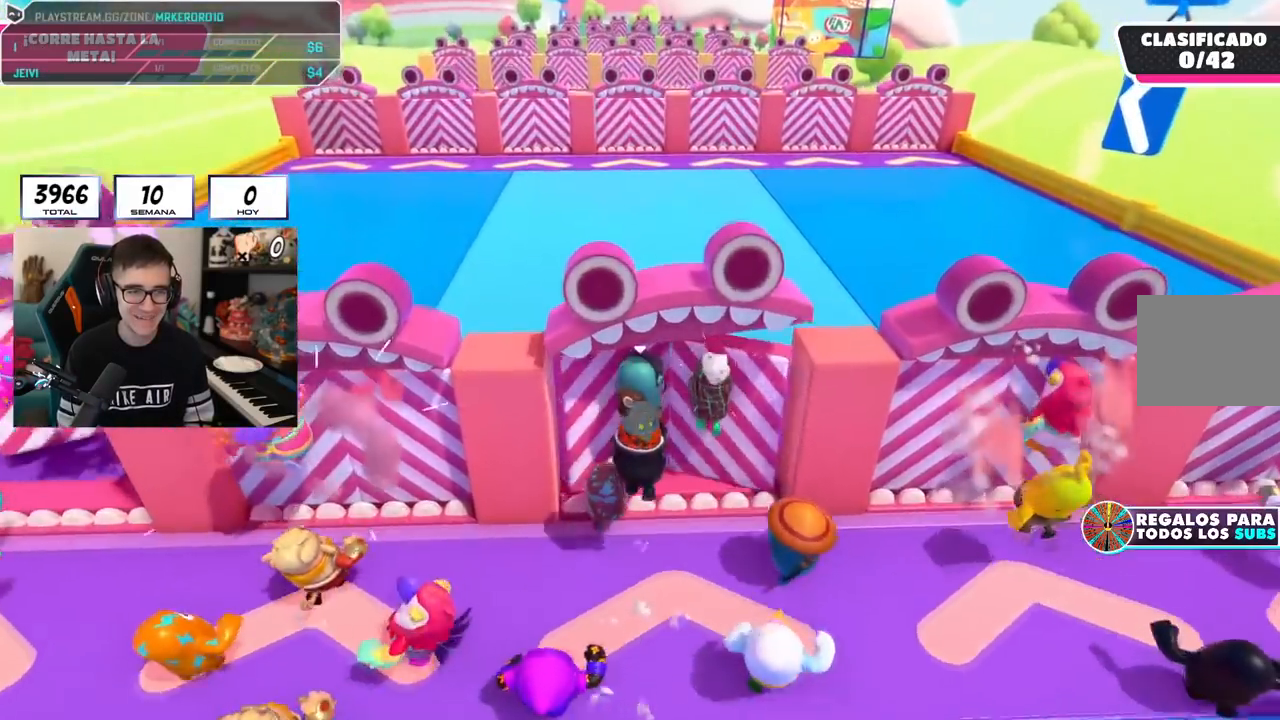
{"buttons": [], "left_stick": "up", "right_stick": "center", "events": []}
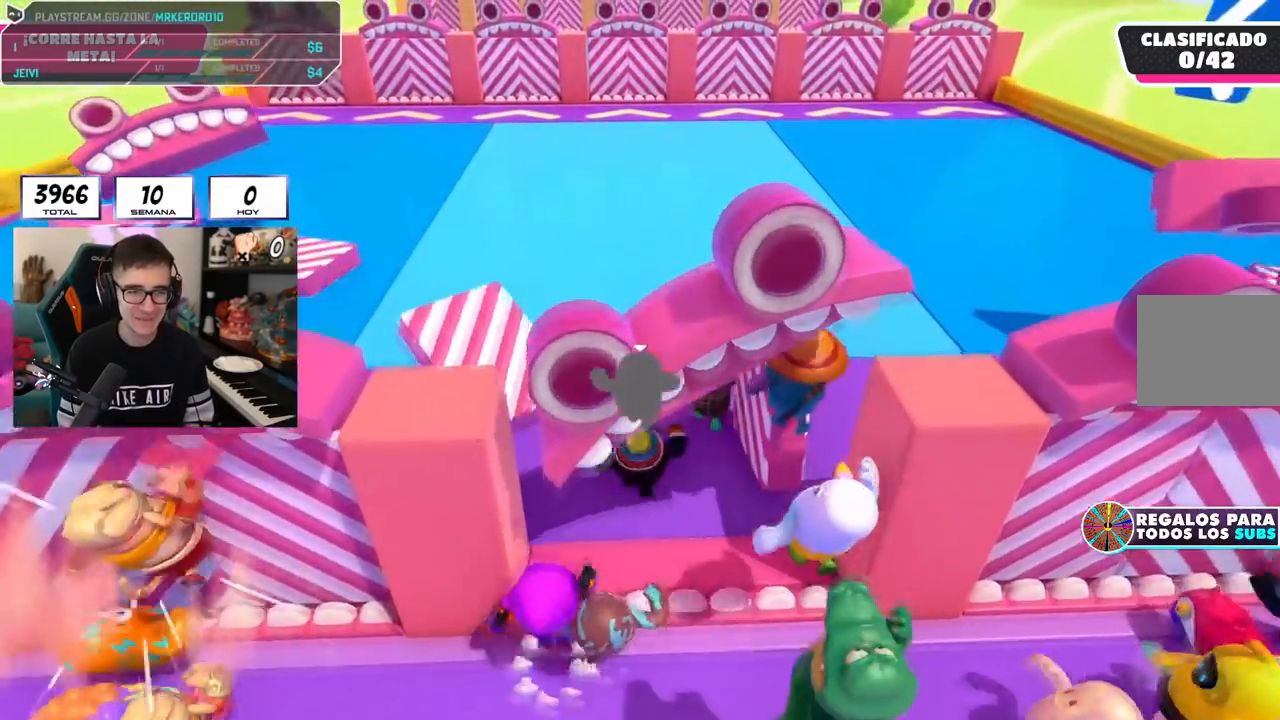
{"buttons": [], "left_stick": "up", "right_stick": "center", "events": []}
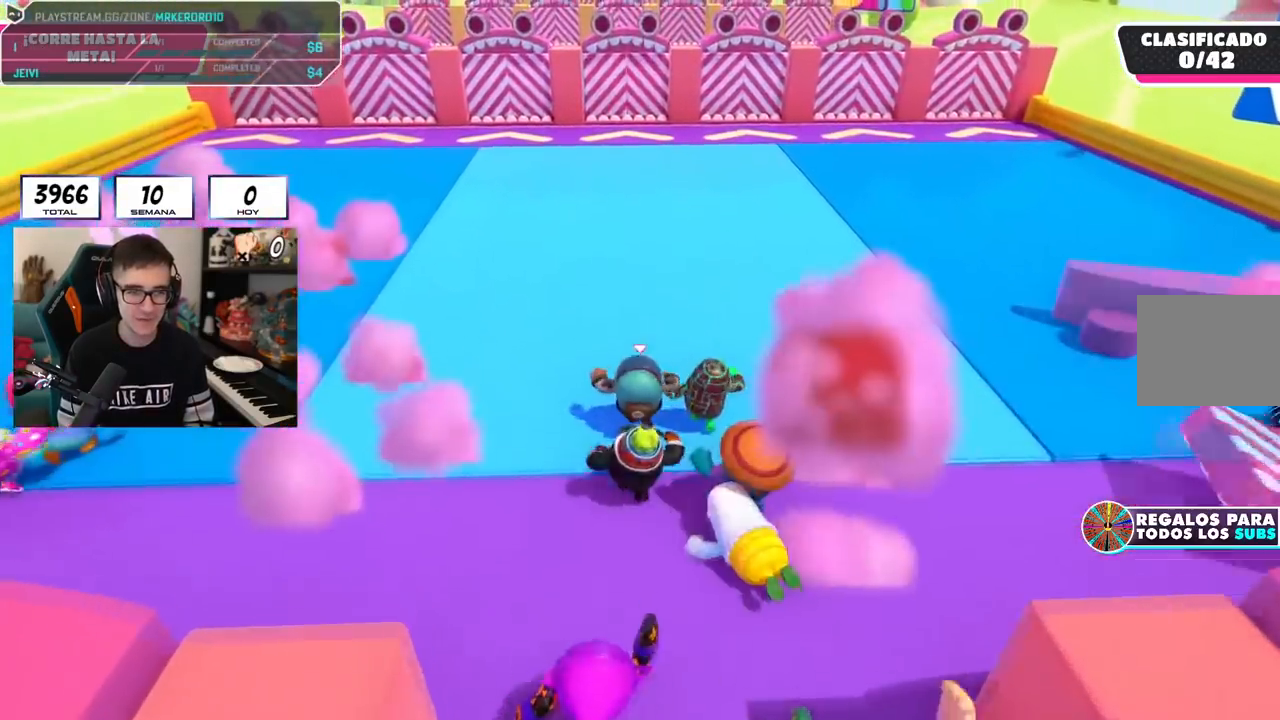
{"buttons": [], "left_stick": "up", "right_stick": "center", "events": []}
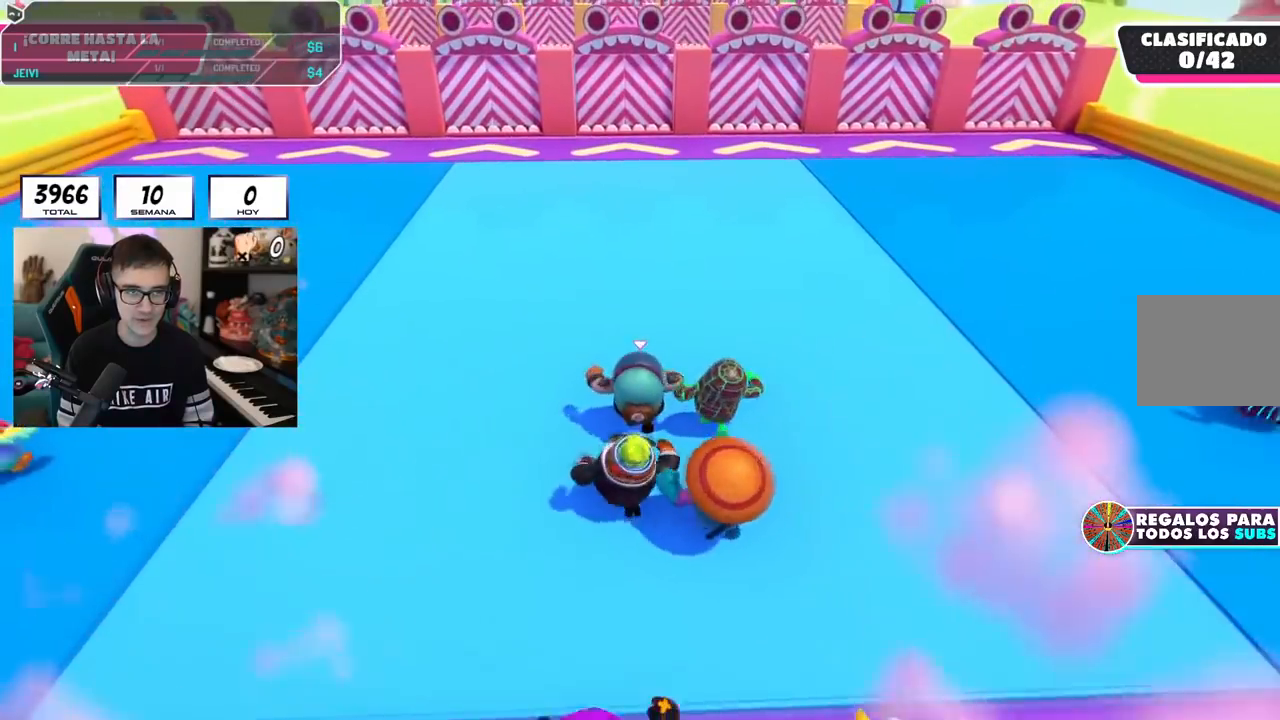
{"buttons": [], "left_stick": "up", "right_stick": "center", "events": []}
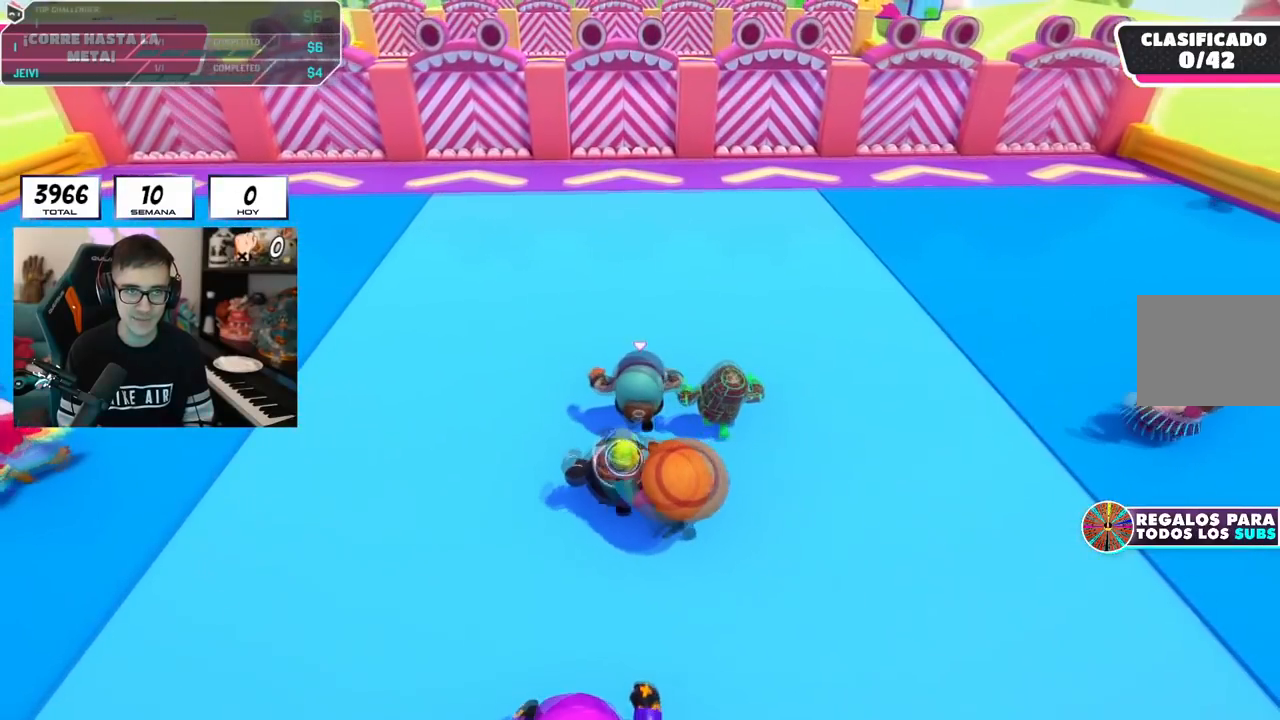
{"buttons": [], "left_stick": "up", "right_stick": "center", "events": []}
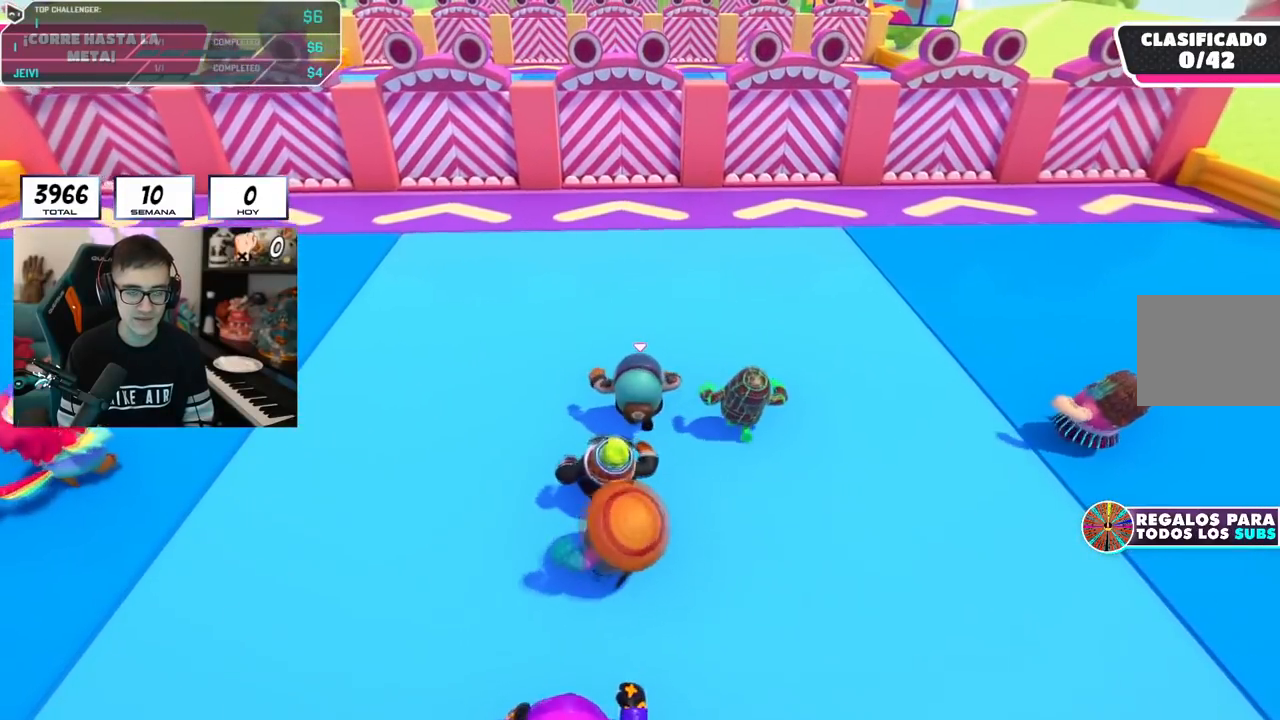
{"buttons": [], "left_stick": "up", "right_stick": "center", "events": []}
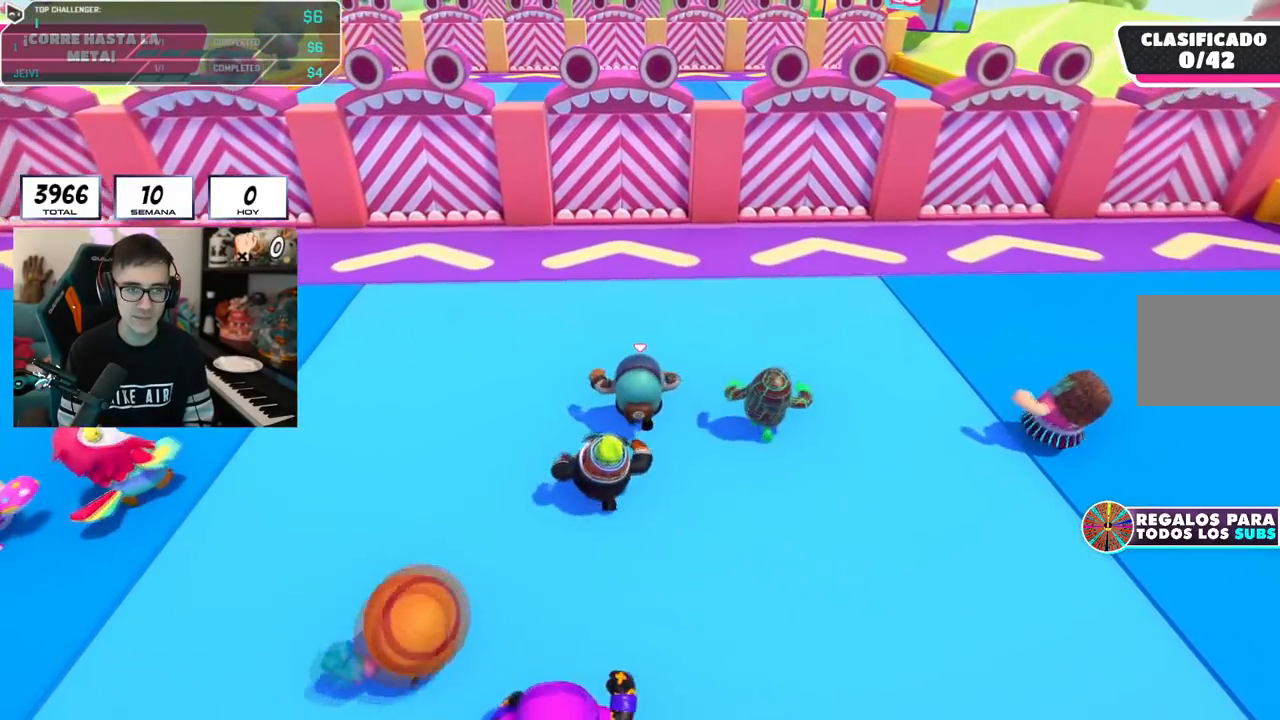
{"buttons": [], "left_stick": "up", "right_stick": "center", "events": []}
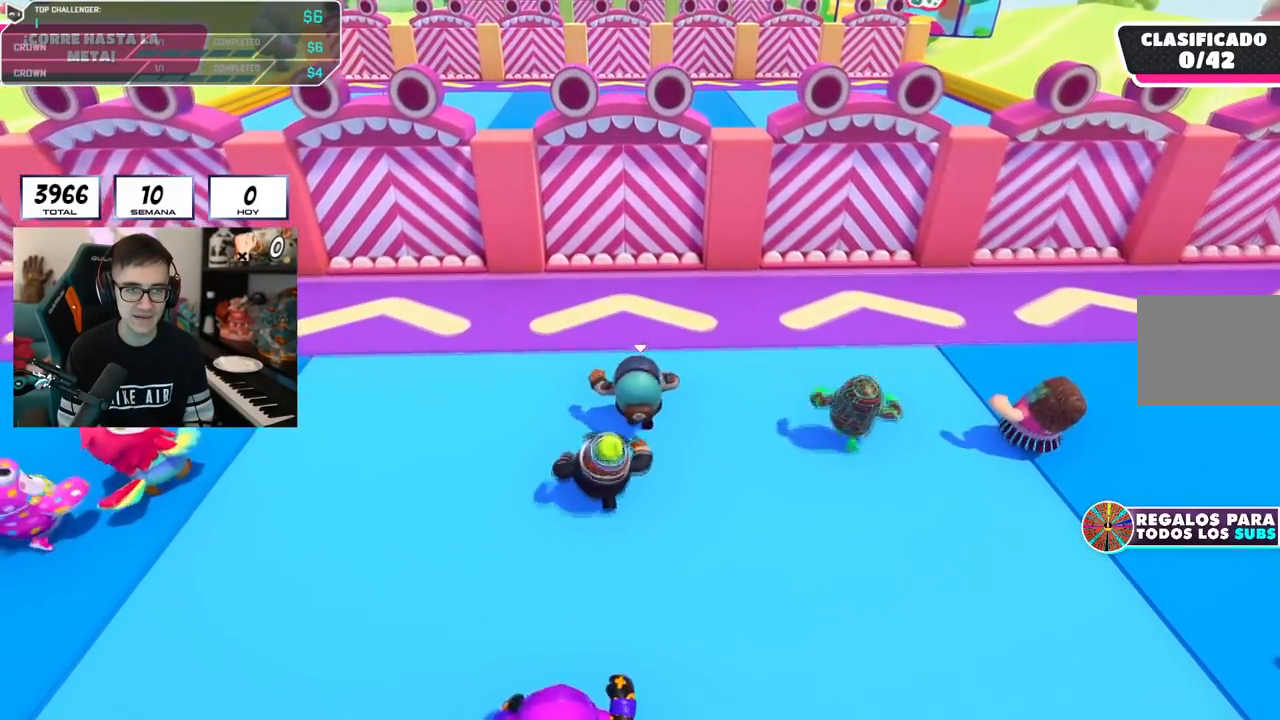
{"buttons": [], "left_stick": "up", "right_stick": "center", "events": []}
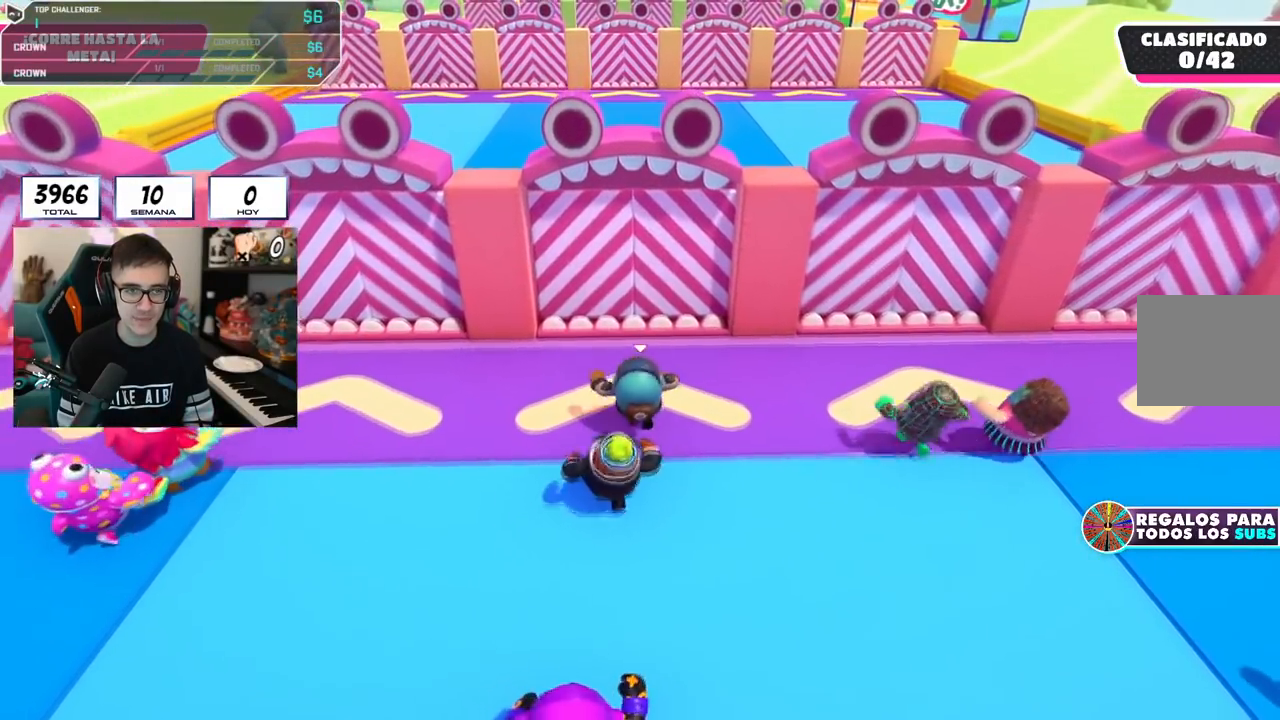
{"buttons": [], "left_stick": "up", "right_stick": "center", "events": [[133, "CROSS", "down"], [367, "CROSS", "up"]]}
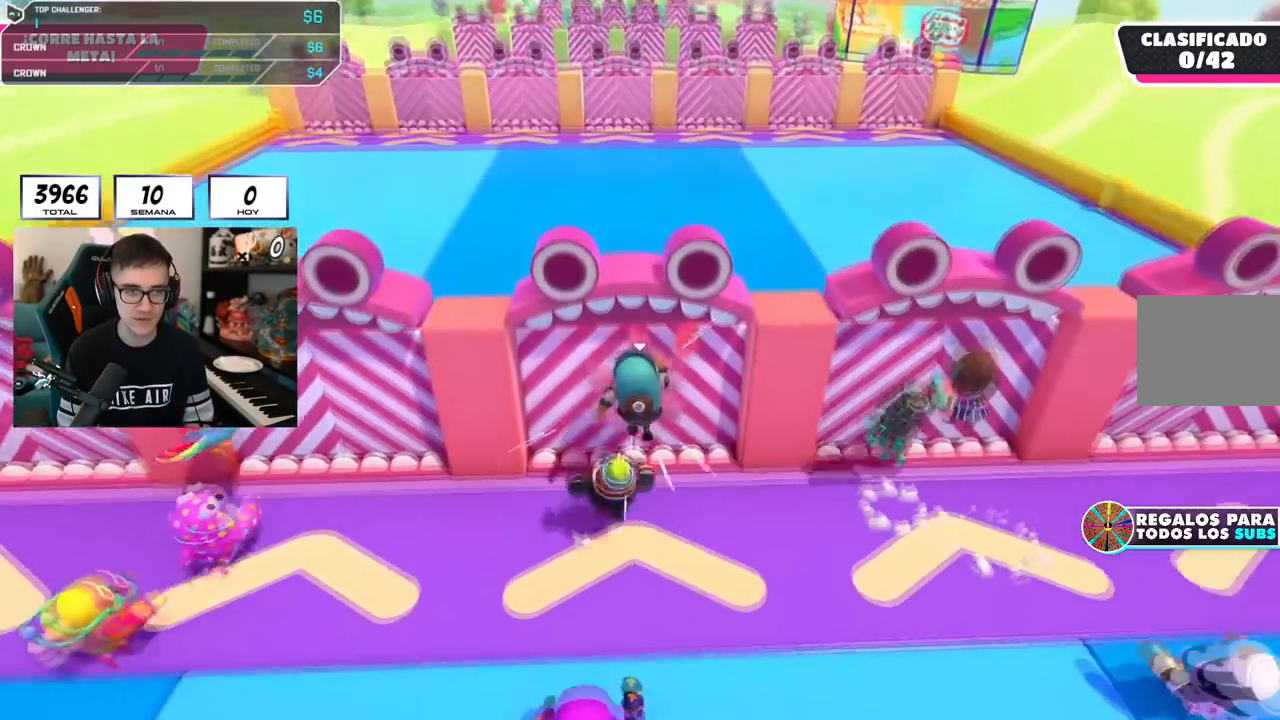
{"buttons": [], "left_stick": "down-left", "right_stick": "center", "events": [[317, "left_stick", "right"], [450, "left_stick", "down-left"]]}
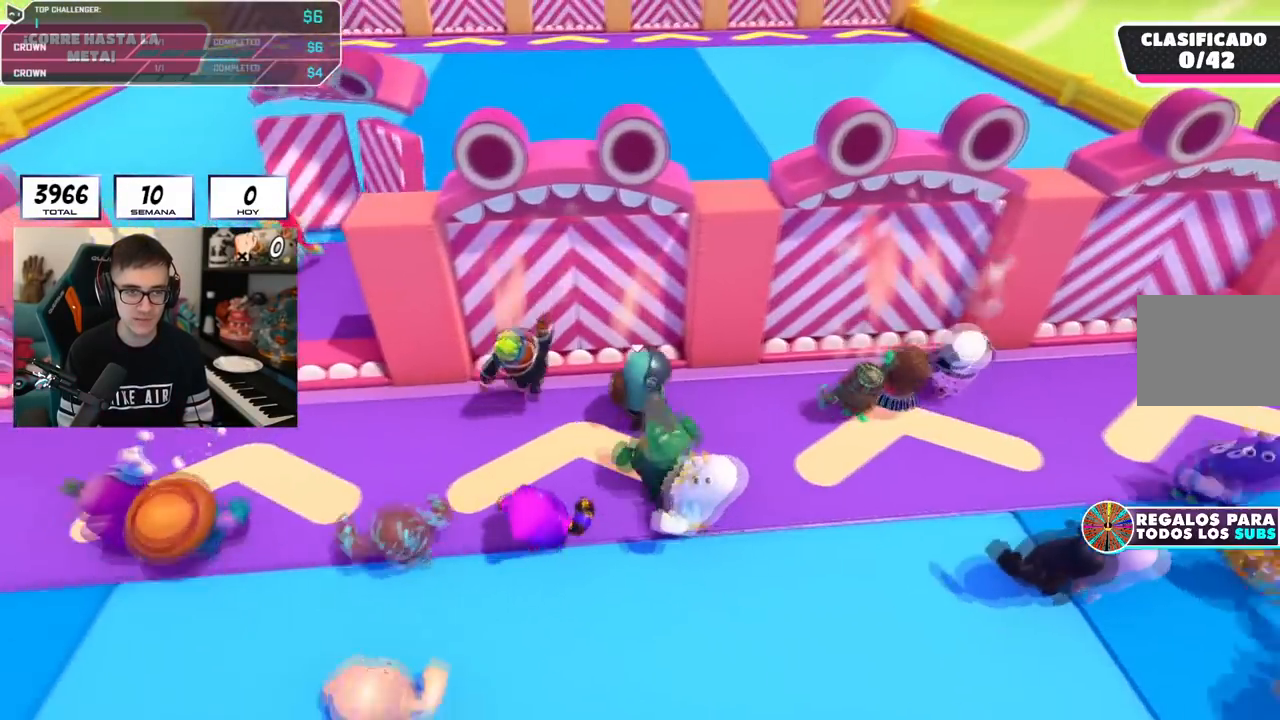
{"buttons": [], "left_stick": "left", "right_stick": "down", "events": [[184, "left_stick", "left"], [317, "right_stick", "down"]]}
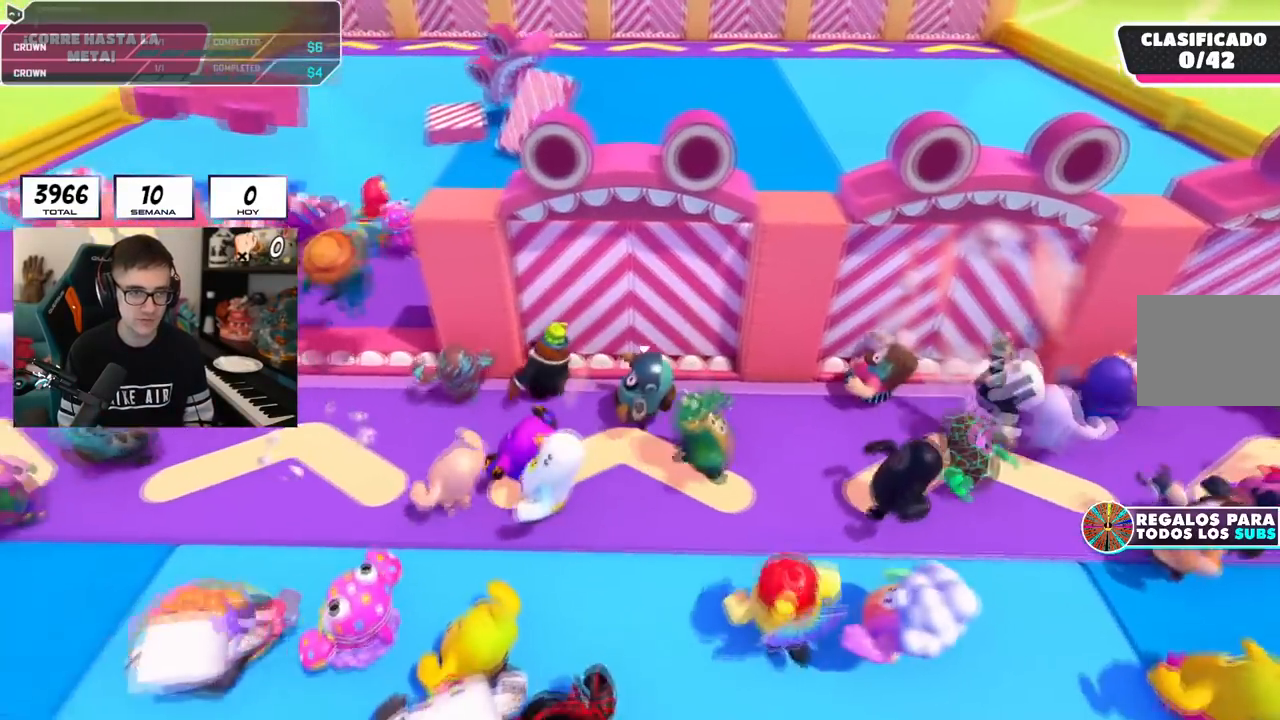
{"buttons": [], "left_stick": "up-left", "right_stick": "center", "events": [[16, "right_stick", "center"], [467, "left_stick", "up-left"]]}
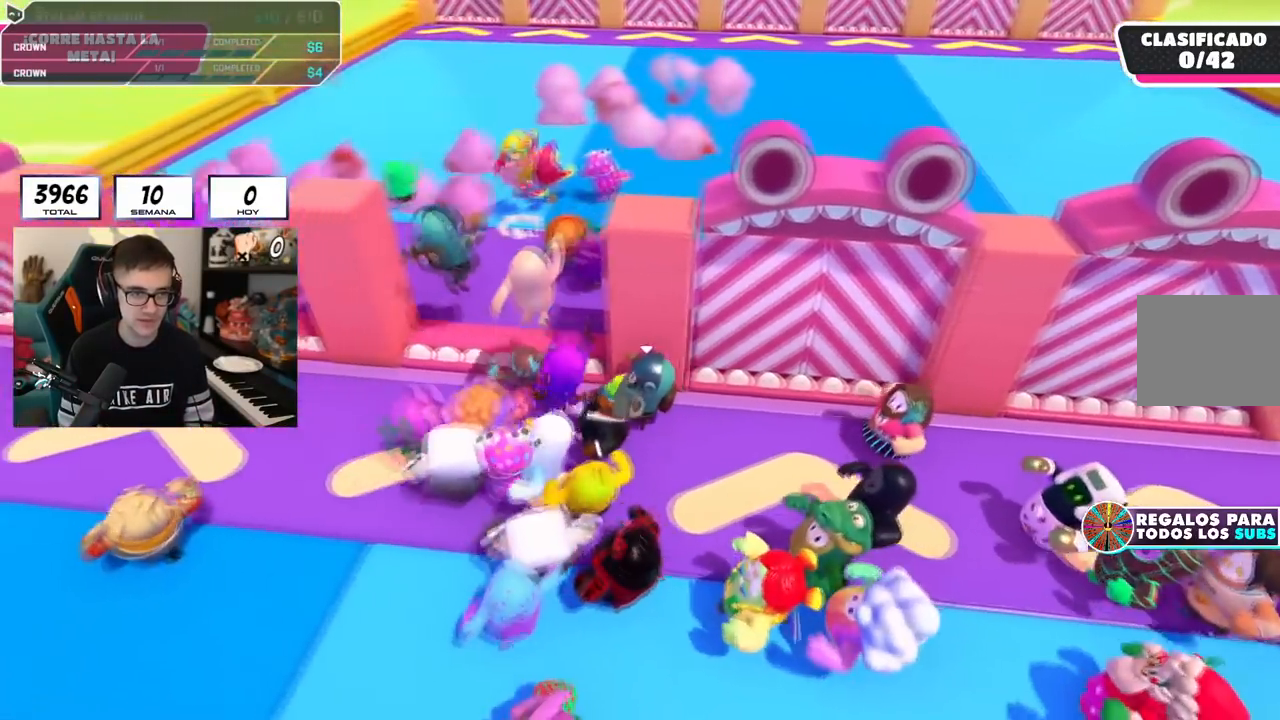
{"buttons": [], "left_stick": "up-right", "right_stick": "center", "events": [[100, "CROSS", "down"], [100, "left_stick", "up"], [250, "L1", "down"], [267, "CROSS", "up"], [300, "L1", "up"], [400, "left_stick", "up-right"]]}
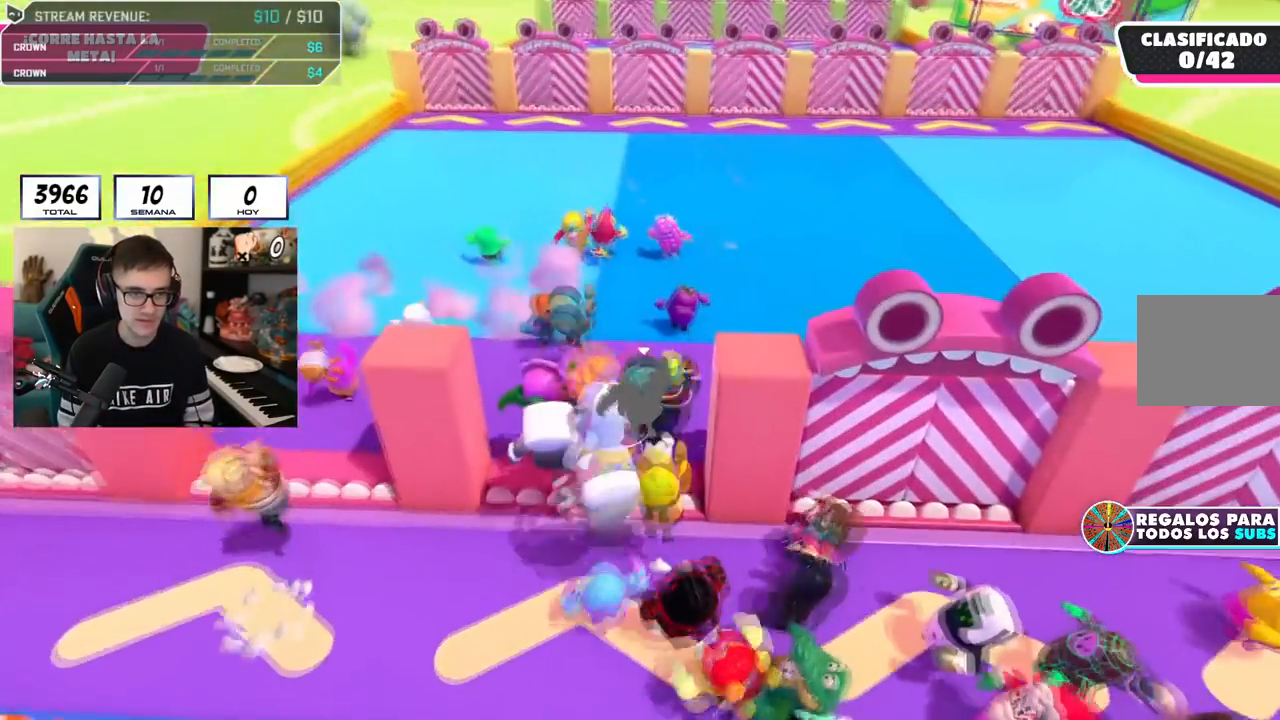
{"buttons": [], "left_stick": "up", "right_stick": "center", "events": [[433, "left_stick", "up"]]}